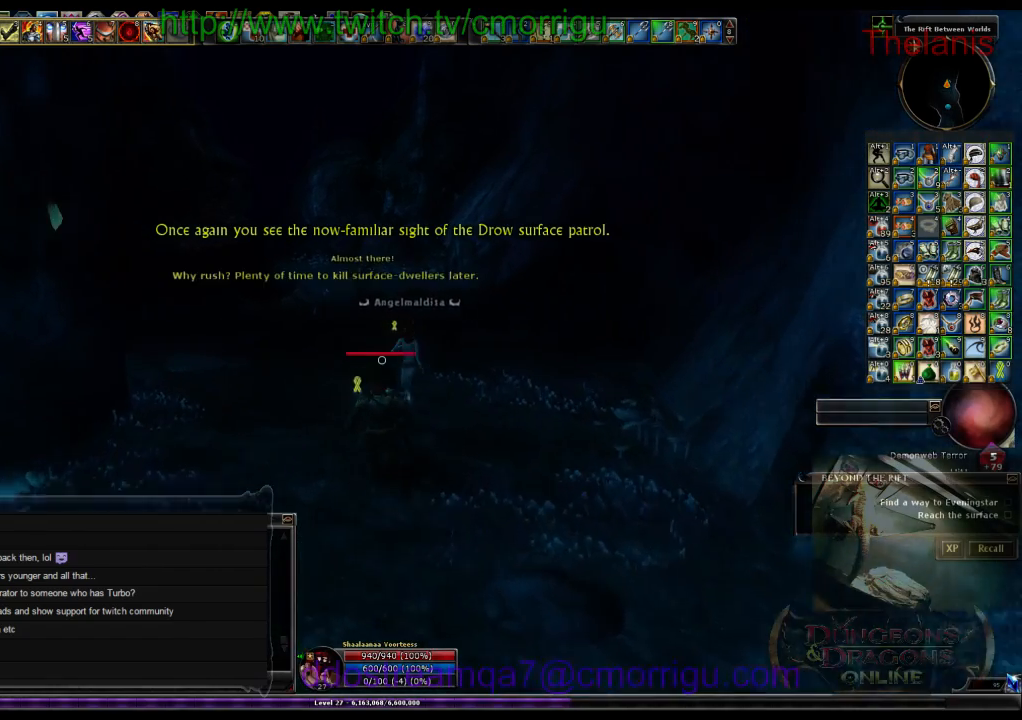
Gameplay with keyboard; each line is a JSON object with the keys held at the frame after it. "events" lists presses ("down") and releases ("up") of ".", "/", "0", "1", "2", "3", "4", "5", "6", "7", "8", "9", "a", "b", "backslash", "backspace", "c", "caps_lock", "comma", "ctrl_l", "ctrl_r", "d", "e", "equals", "escape", "f", "f1", "f10", "f11", "f12", "f2", "f3", "f4", "f5", "f6", "f7", "f8", "f9", "g", "h", "i", "j", "k", "l", "lbracket", "m", "minus", "n", "o", "p", "q", "quote", "r", "rbracket", "return", "s", "semicolon", "shift_l", "shift_r", "space", "t", "tab", "tilde", "u", "v", "w", "x", "y" and "z" between this image and that frame as [ms after this image, input, new state], when the widget could be followed in between. No other keys are recorded. Mouse input is not recorded.
{"keys": ["w"], "events": []}
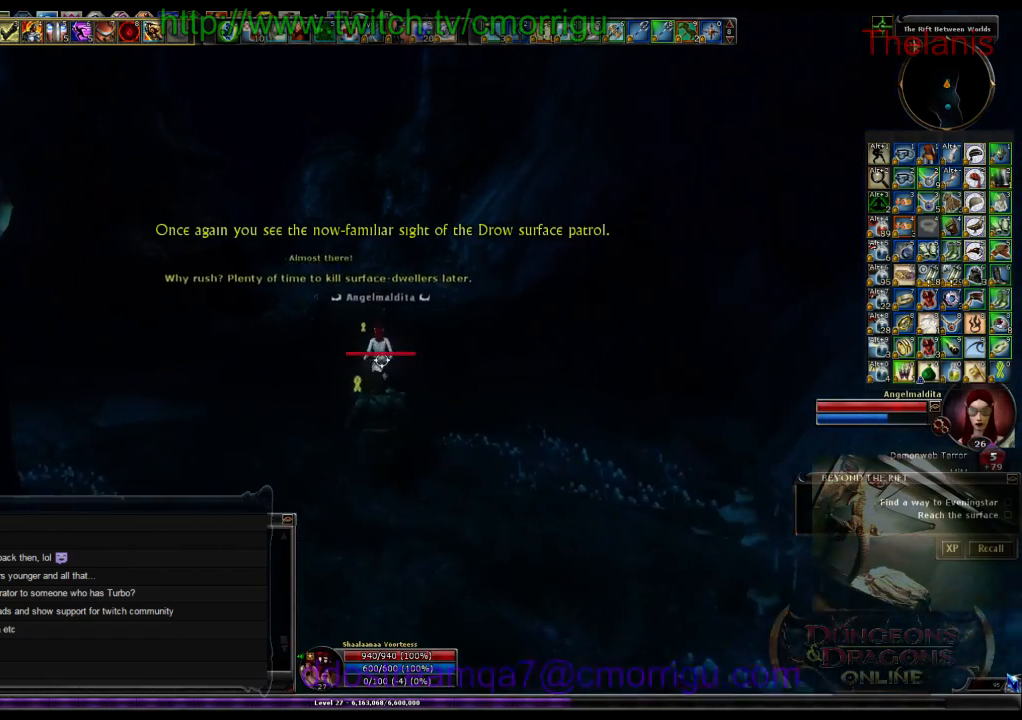
{"keys": ["w"], "events": []}
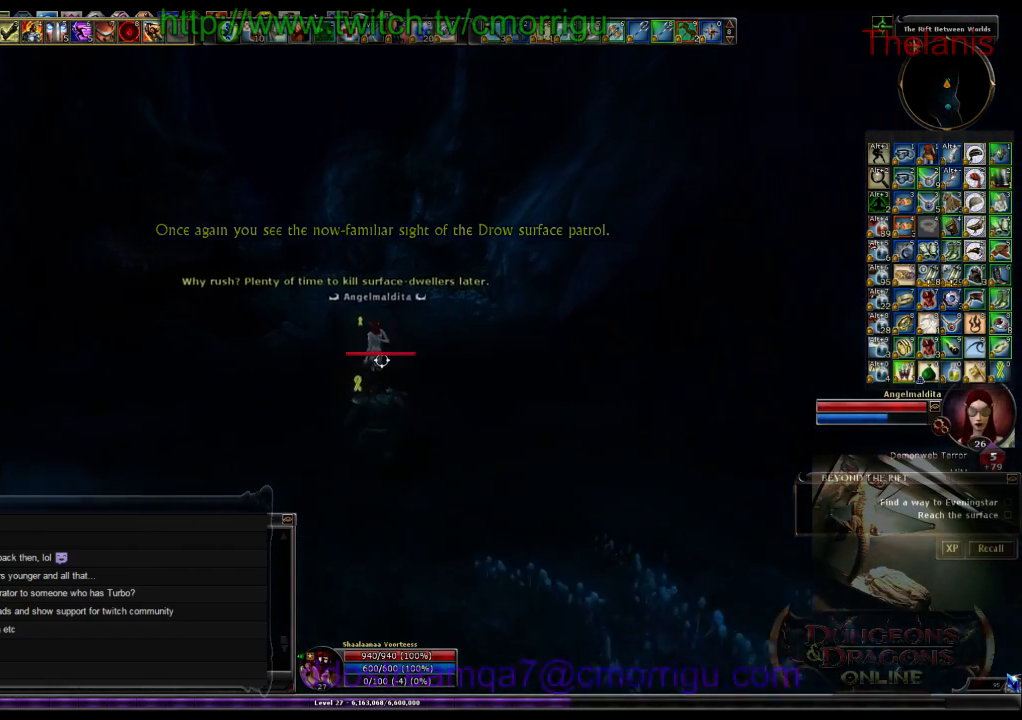
{"keys": ["w"], "events": []}
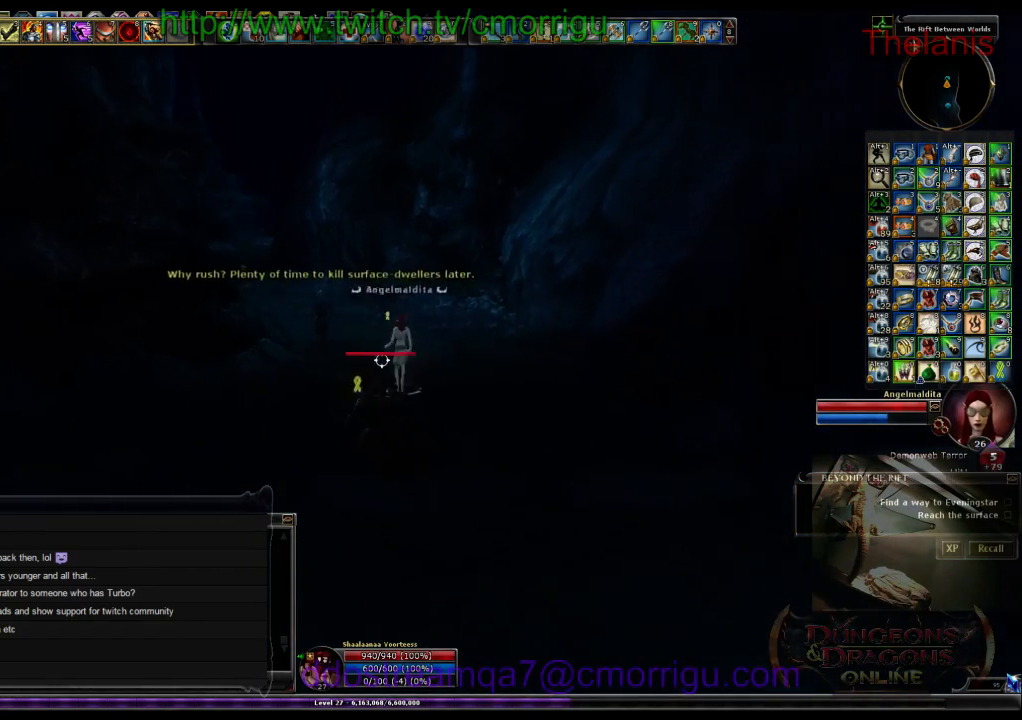
{"keys": ["w"], "events": []}
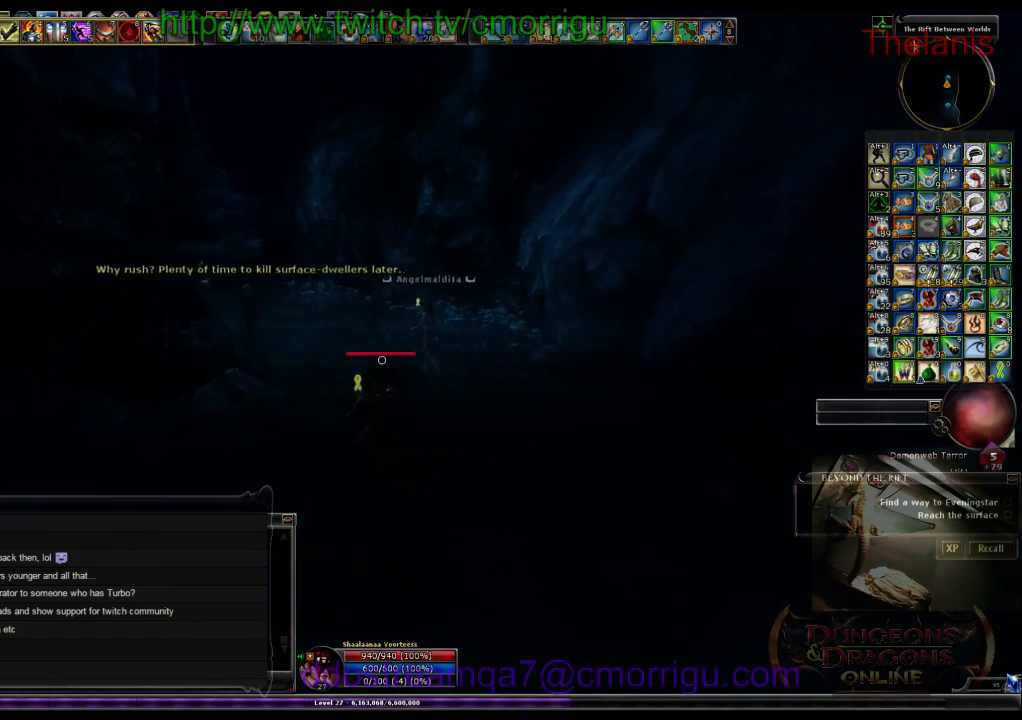
{"keys": ["w"], "events": []}
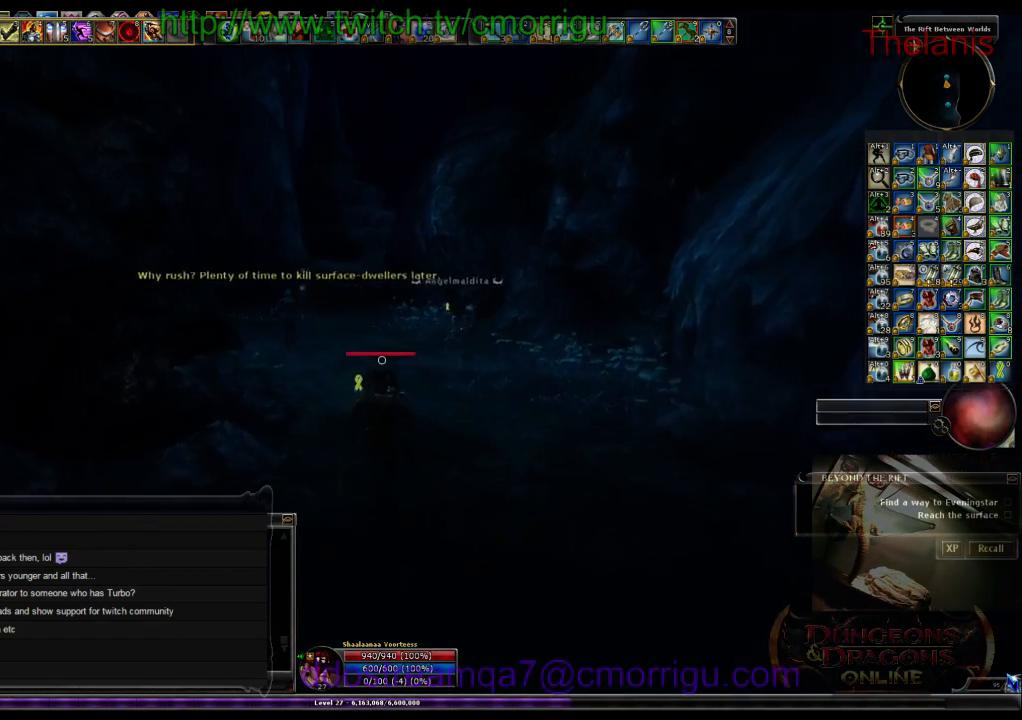
{"keys": ["w"], "events": []}
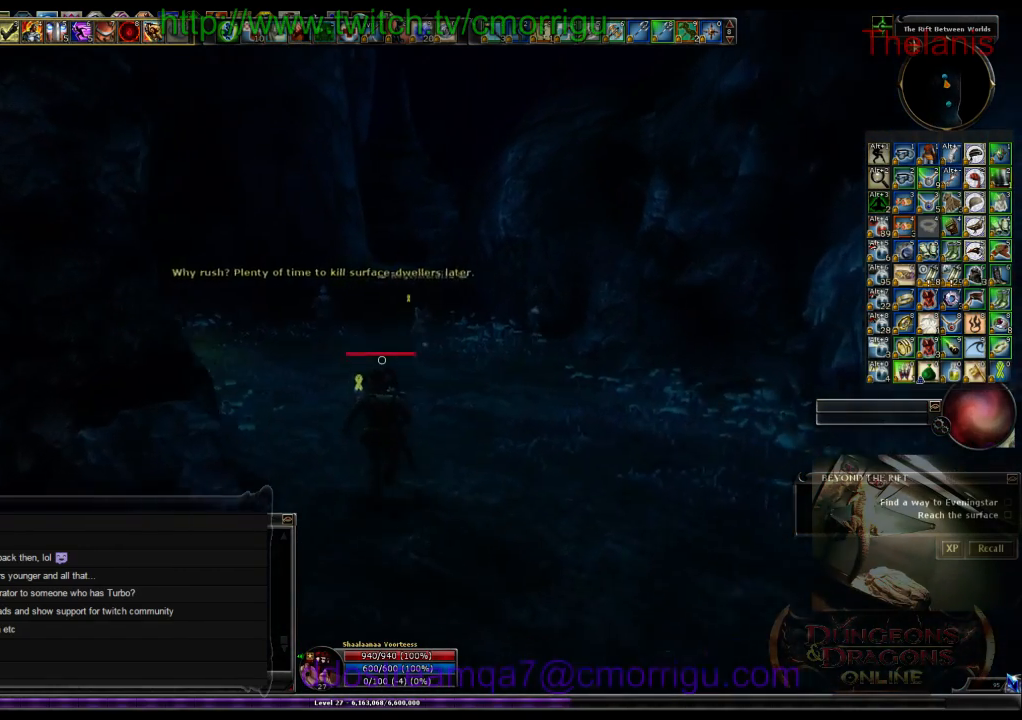
{"keys": ["w"], "events": []}
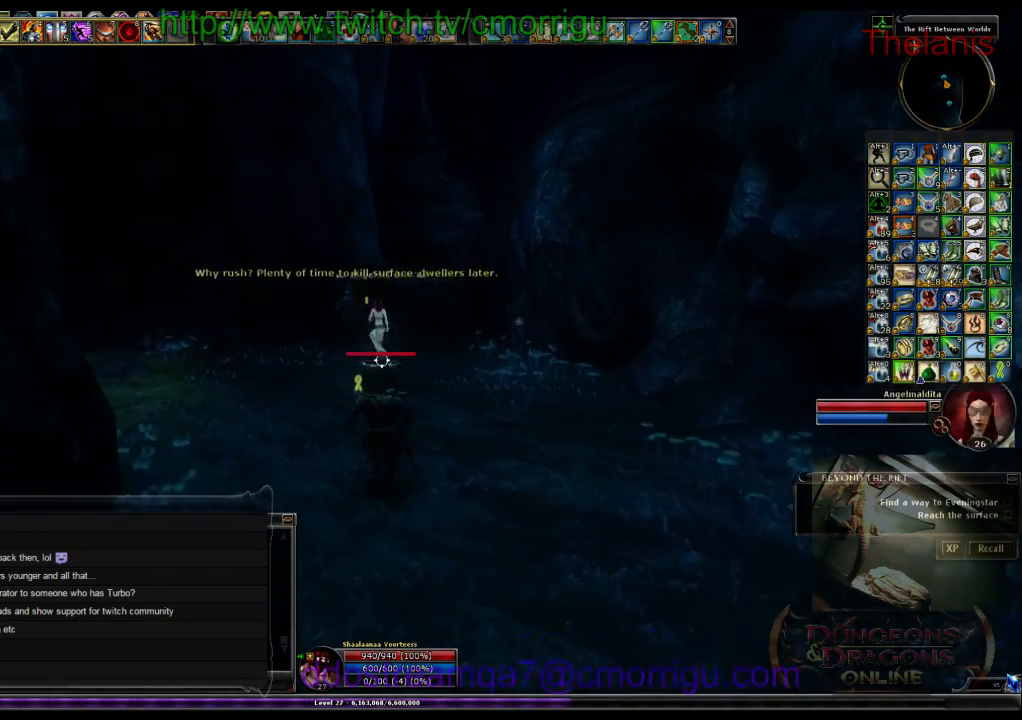
{"keys": ["w"], "events": []}
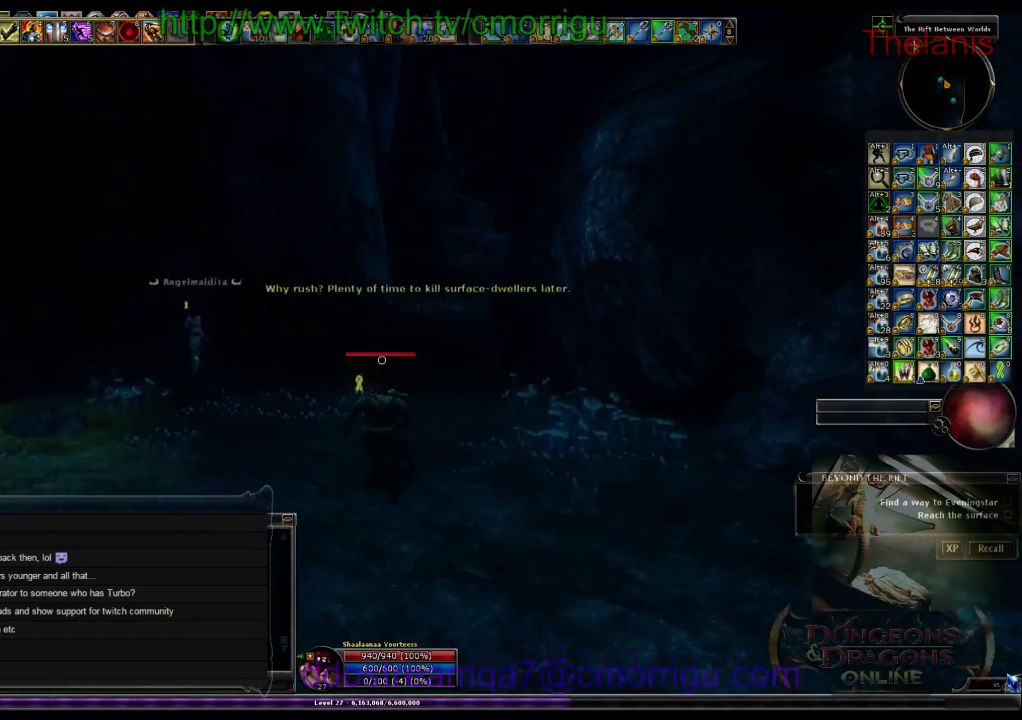
{"keys": ["w"], "events": []}
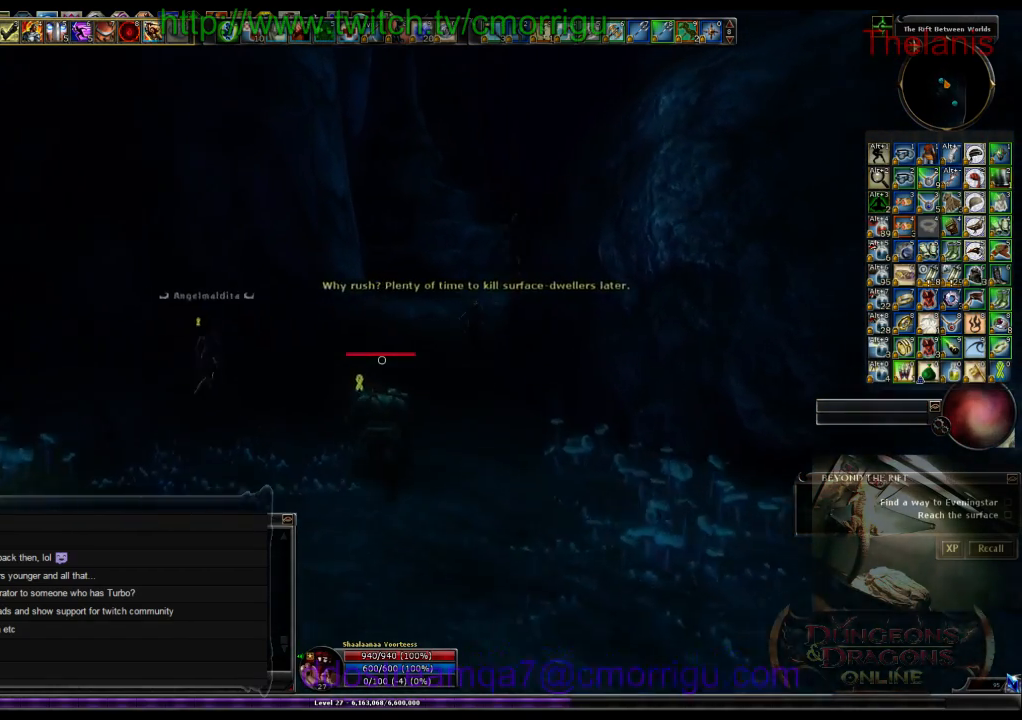
{"keys": ["w"], "events": []}
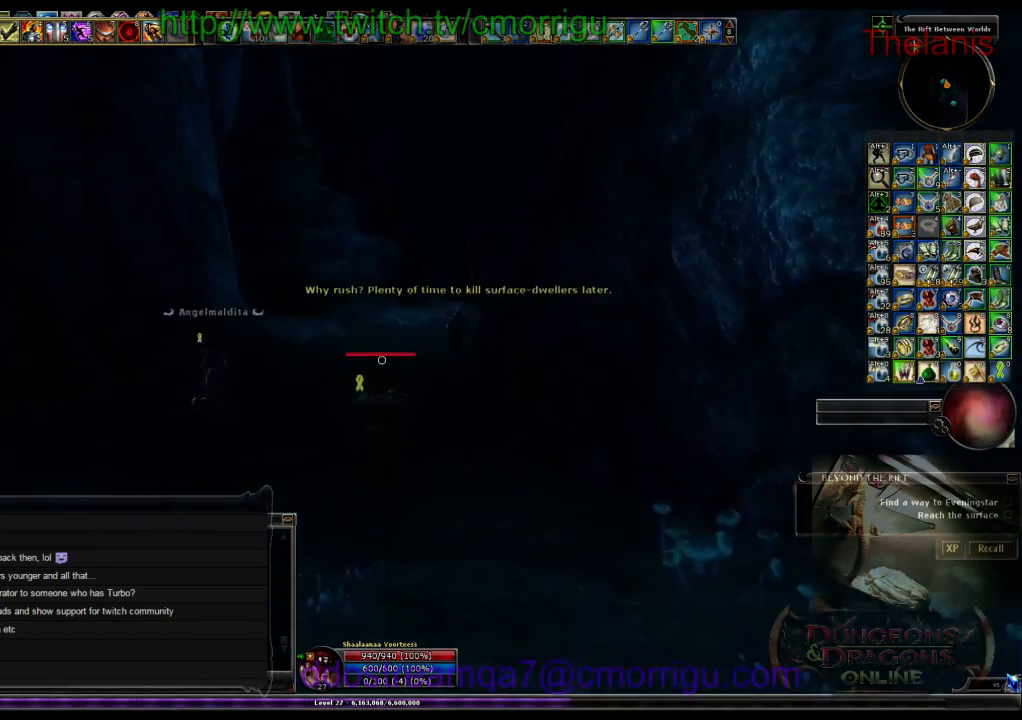
{"keys": ["w"], "events": []}
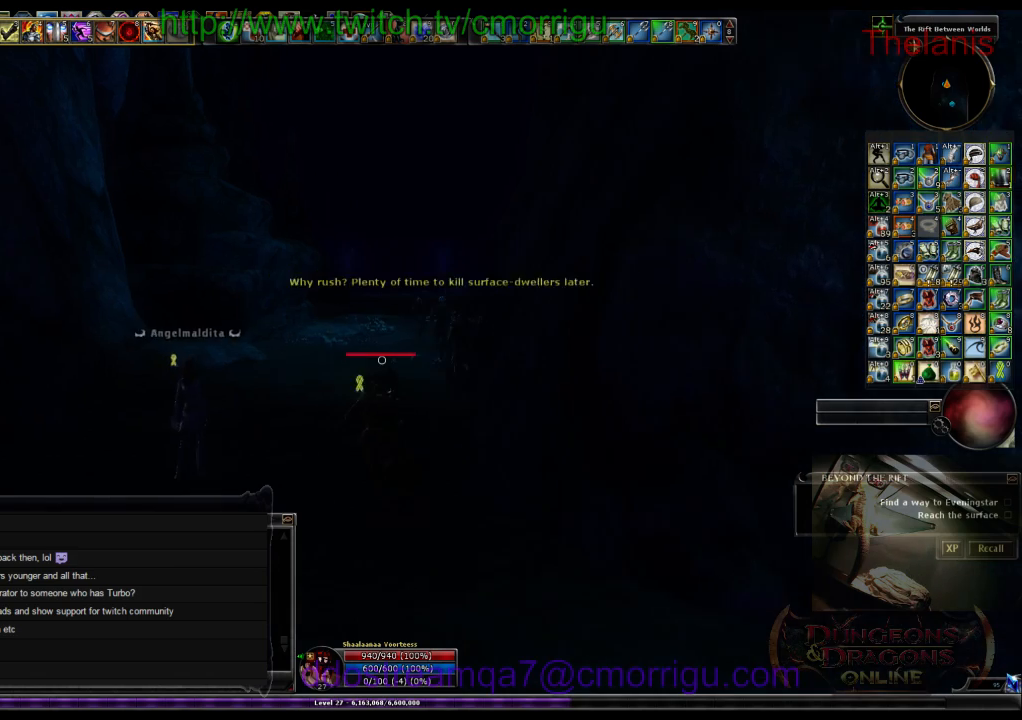
{"keys": ["w"], "events": []}
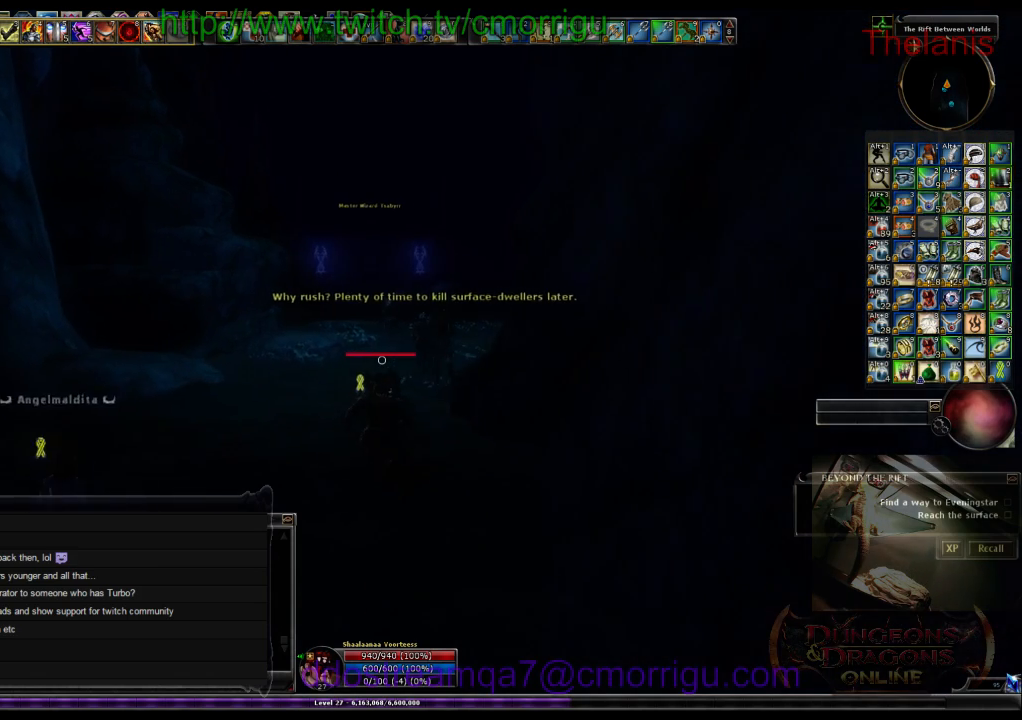
{"keys": ["w"], "events": []}
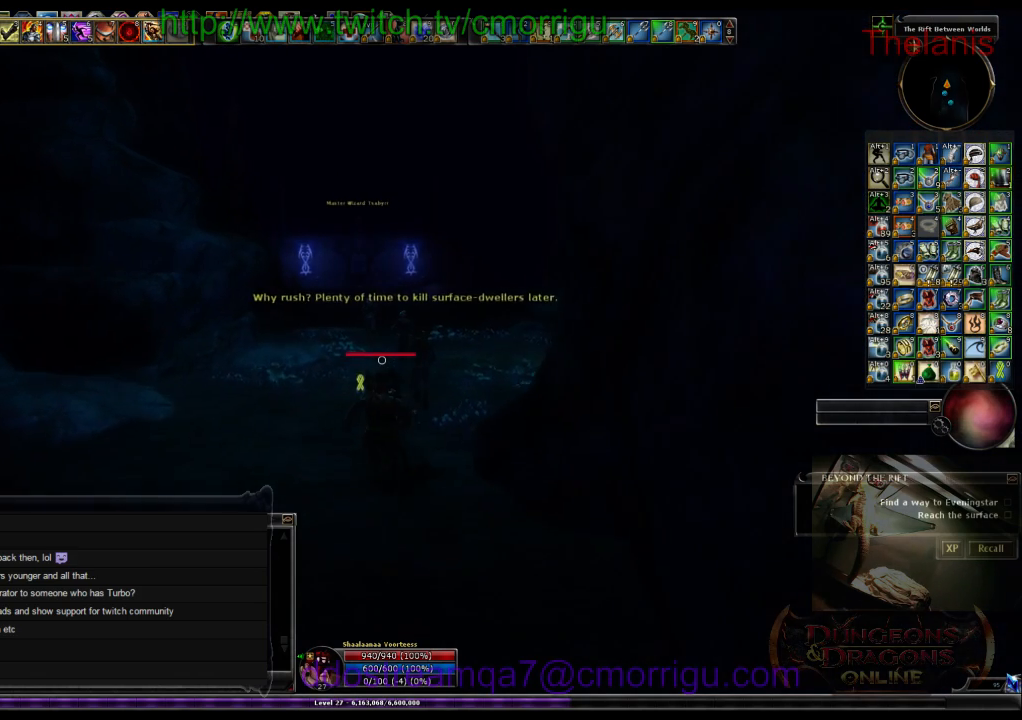
{"keys": ["w"], "events": []}
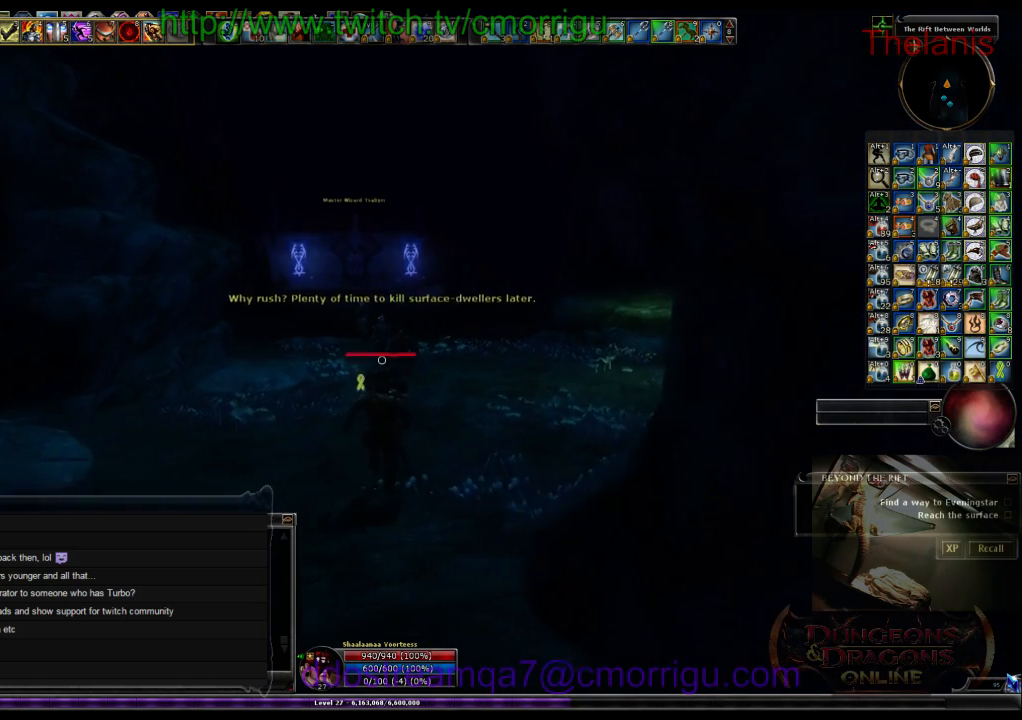
{"keys": ["w"], "events": []}
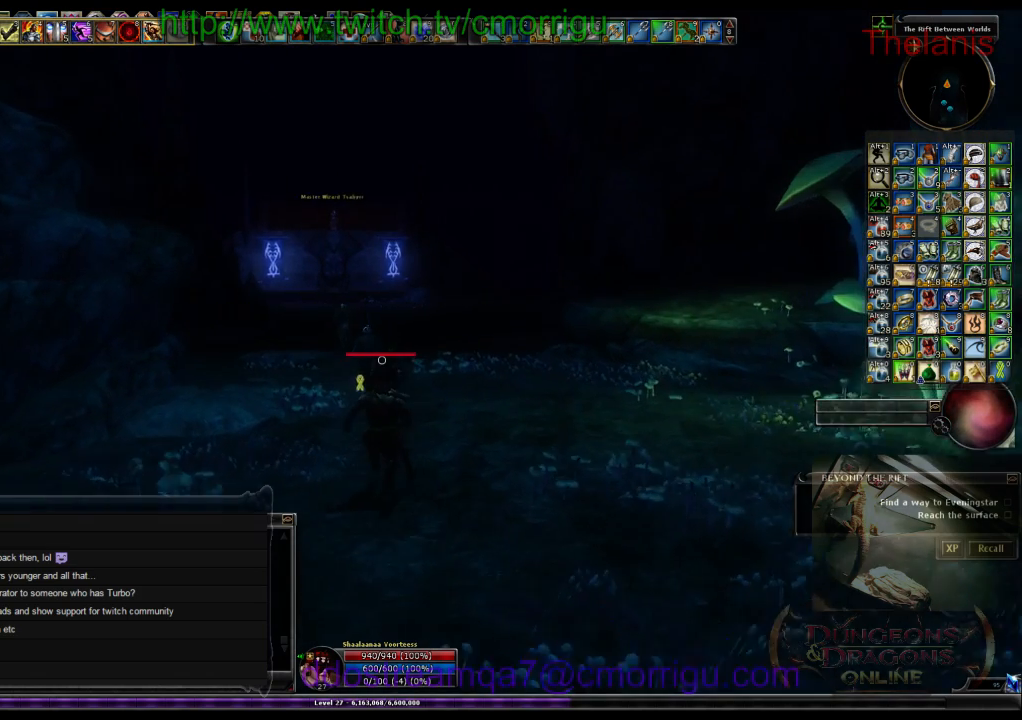
{"keys": ["w"], "events": []}
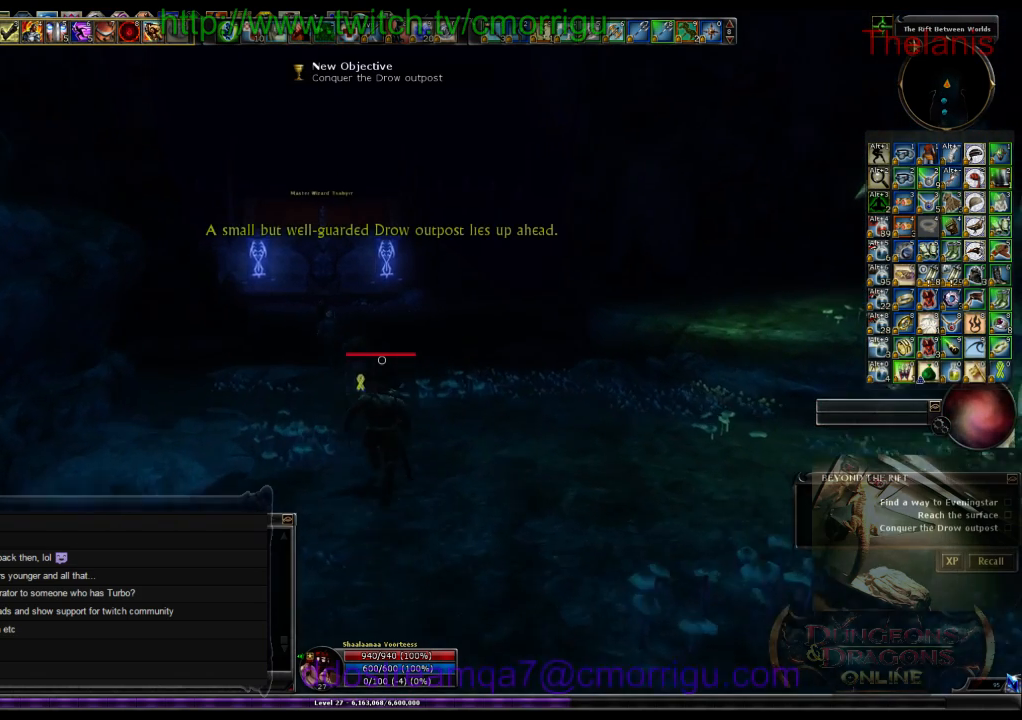
{"keys": ["w"], "events": []}
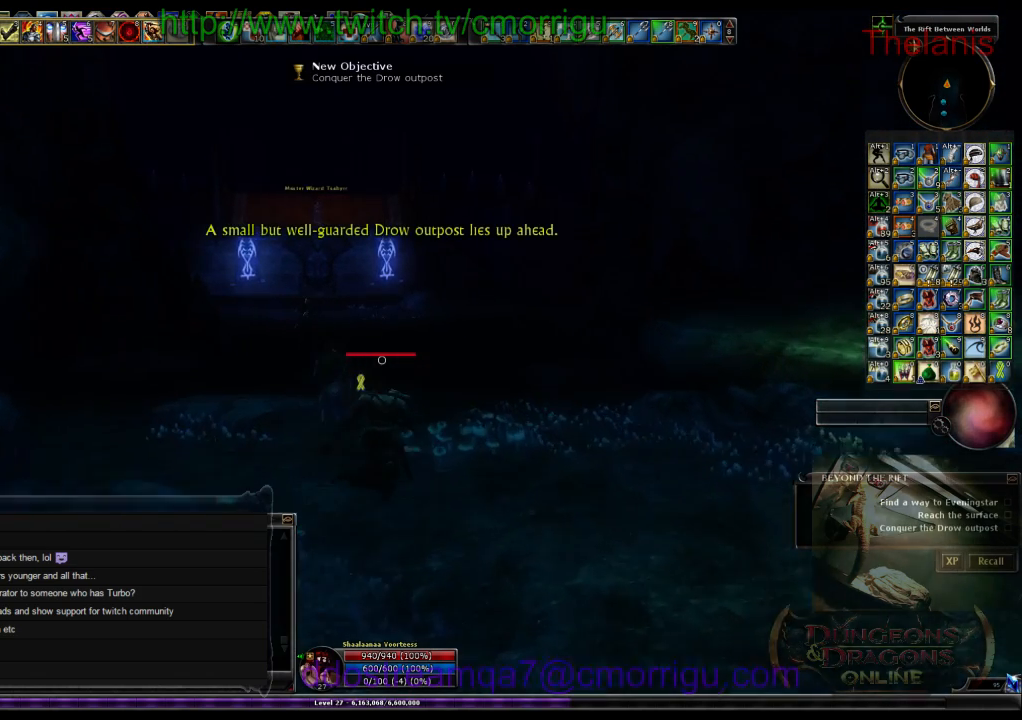
{"keys": ["w"], "events": []}
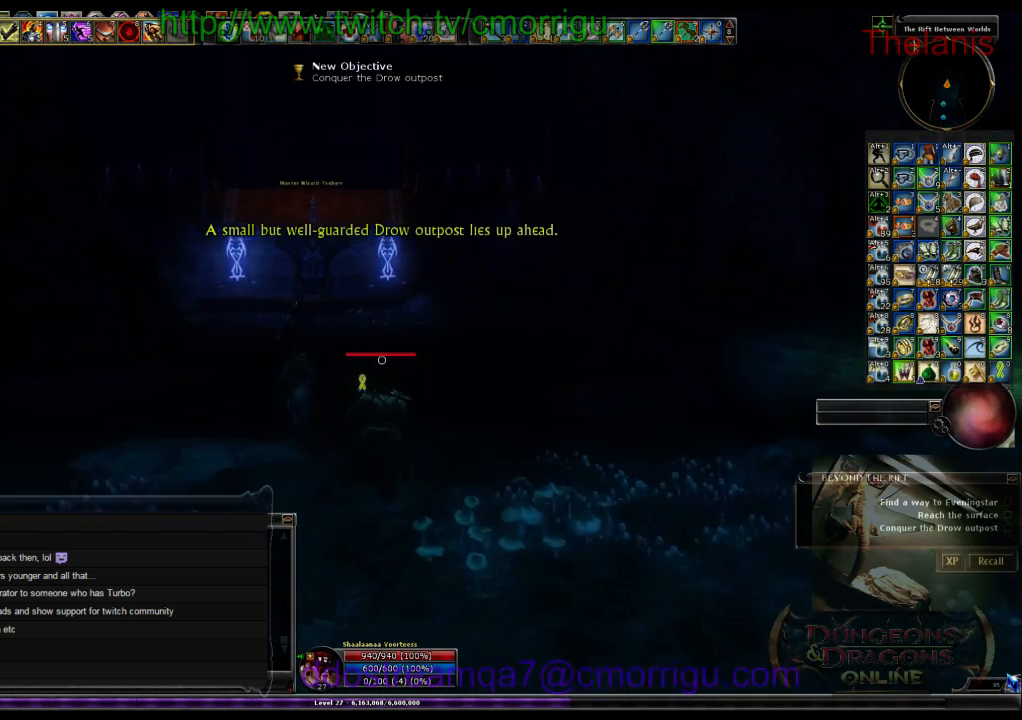
{"keys": ["w"], "events": []}
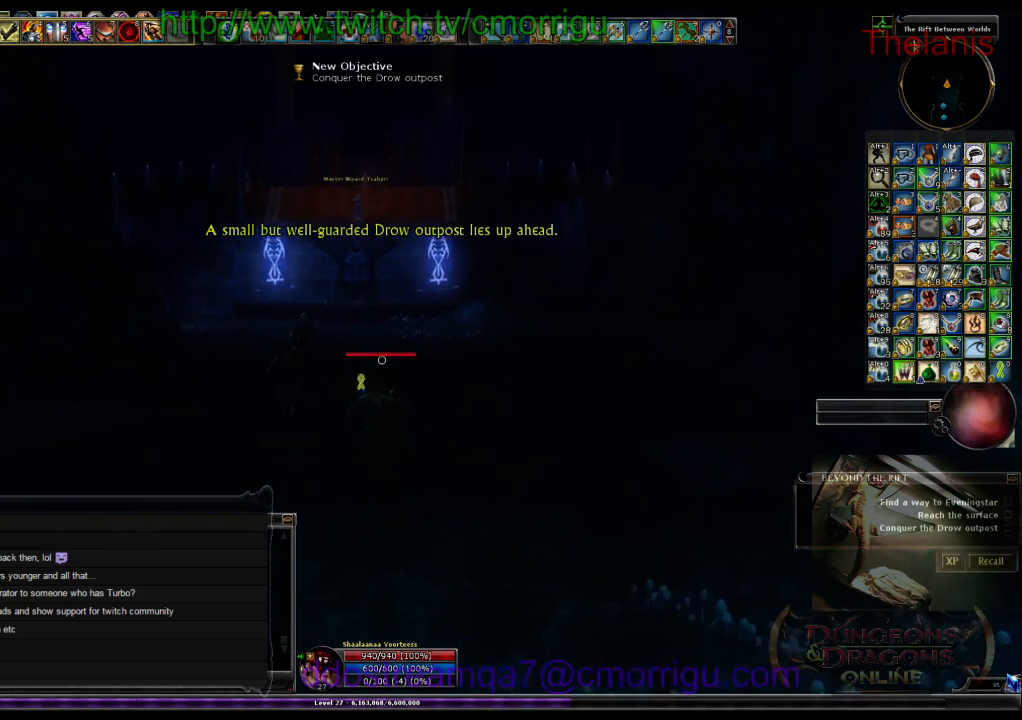
{"keys": ["w"], "events": []}
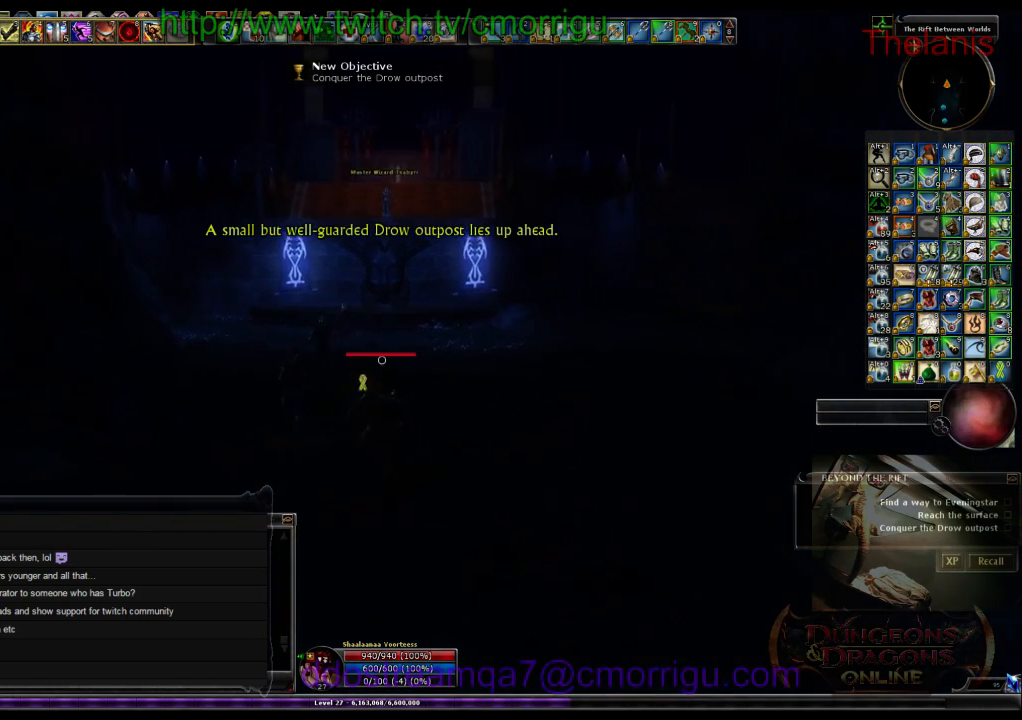
{"keys": ["w"], "events": []}
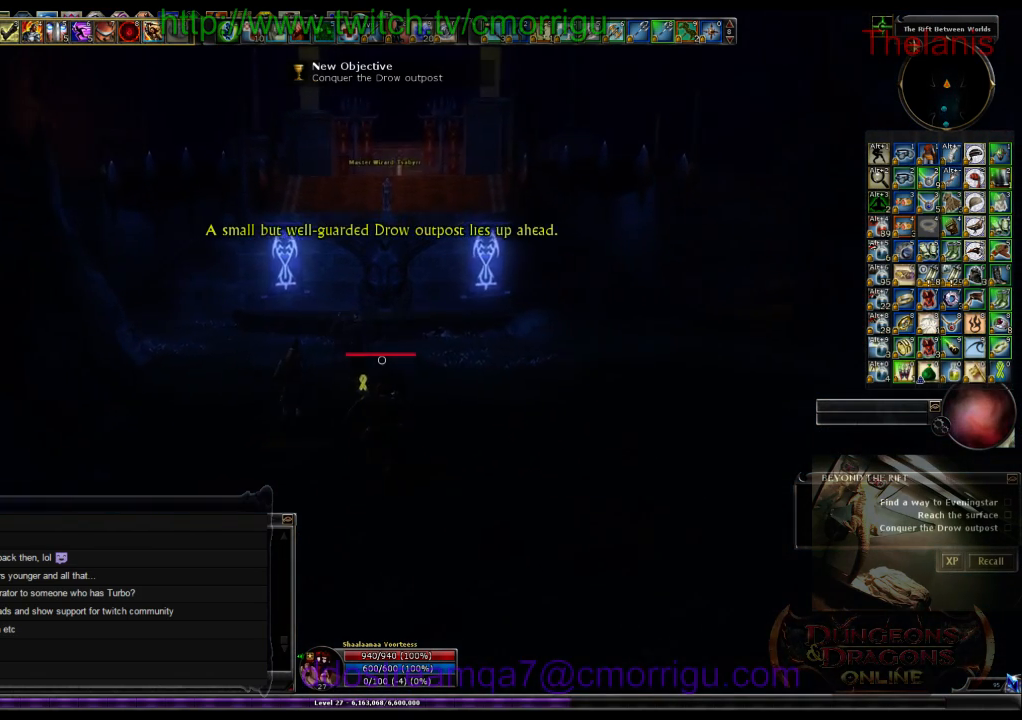
{"keys": ["w"], "events": []}
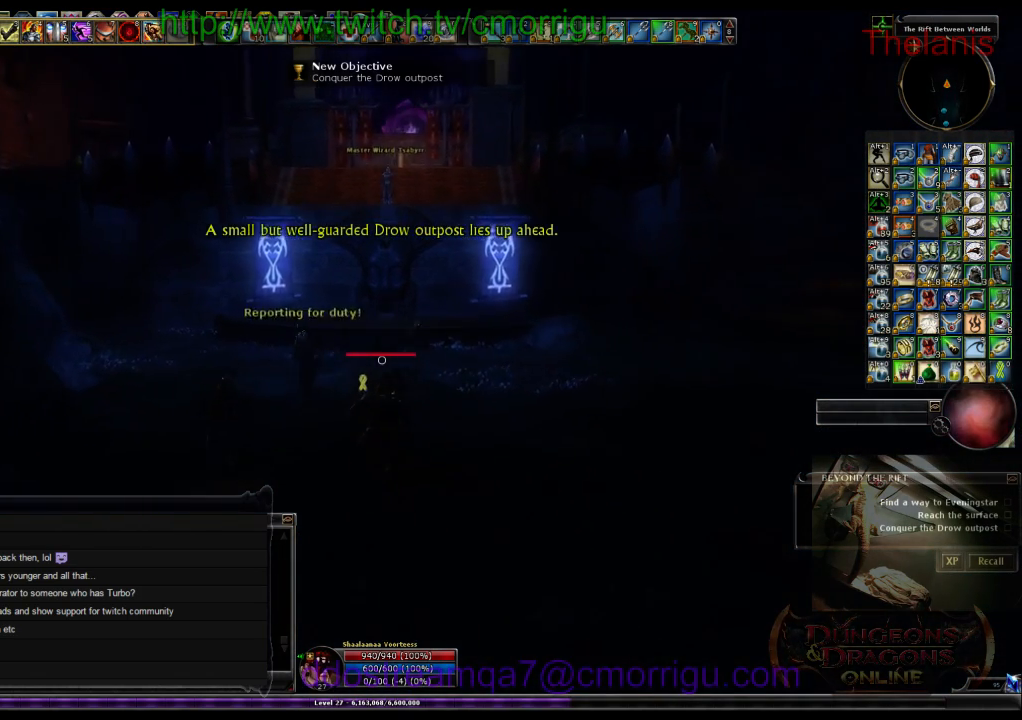
{"keys": ["w"], "events": []}
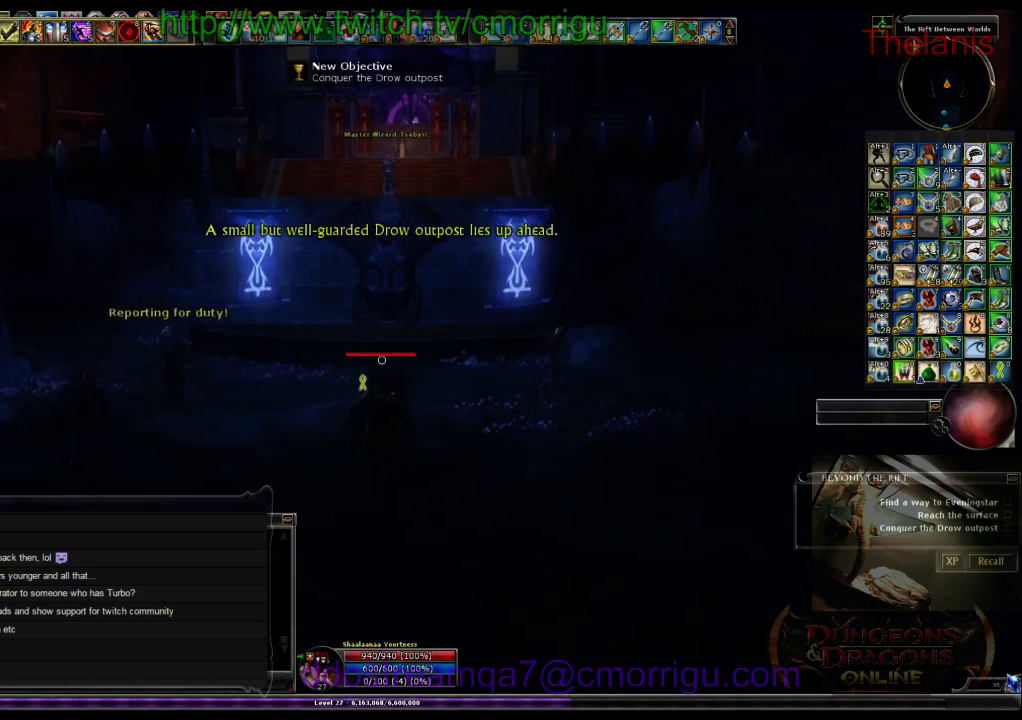
{"keys": ["w"], "events": []}
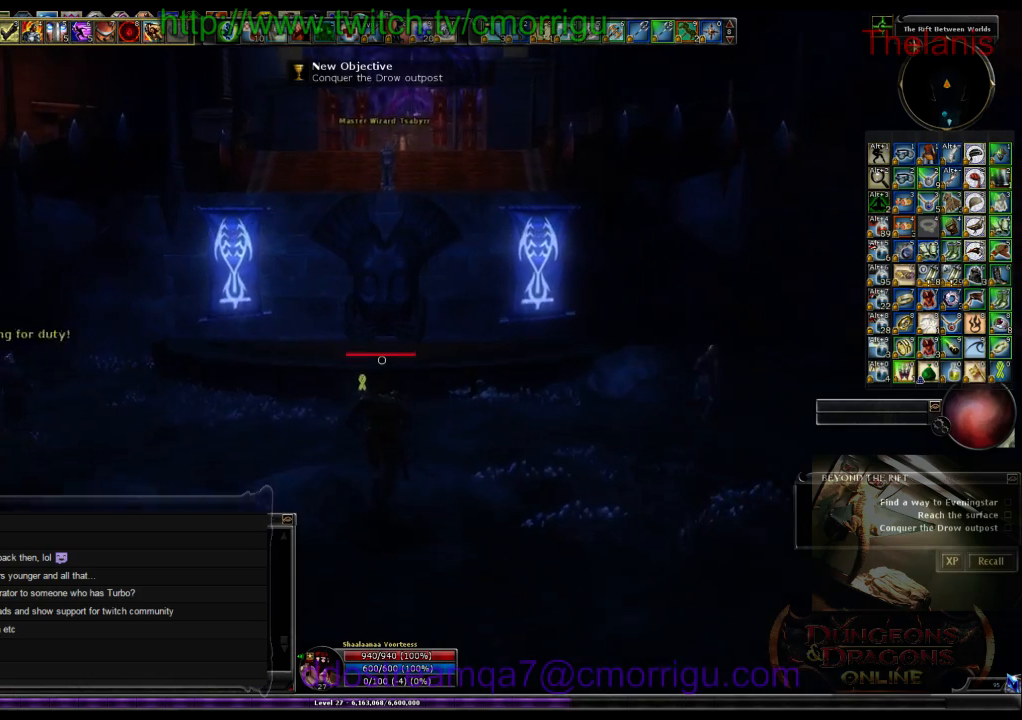
{"keys": ["w"], "events": []}
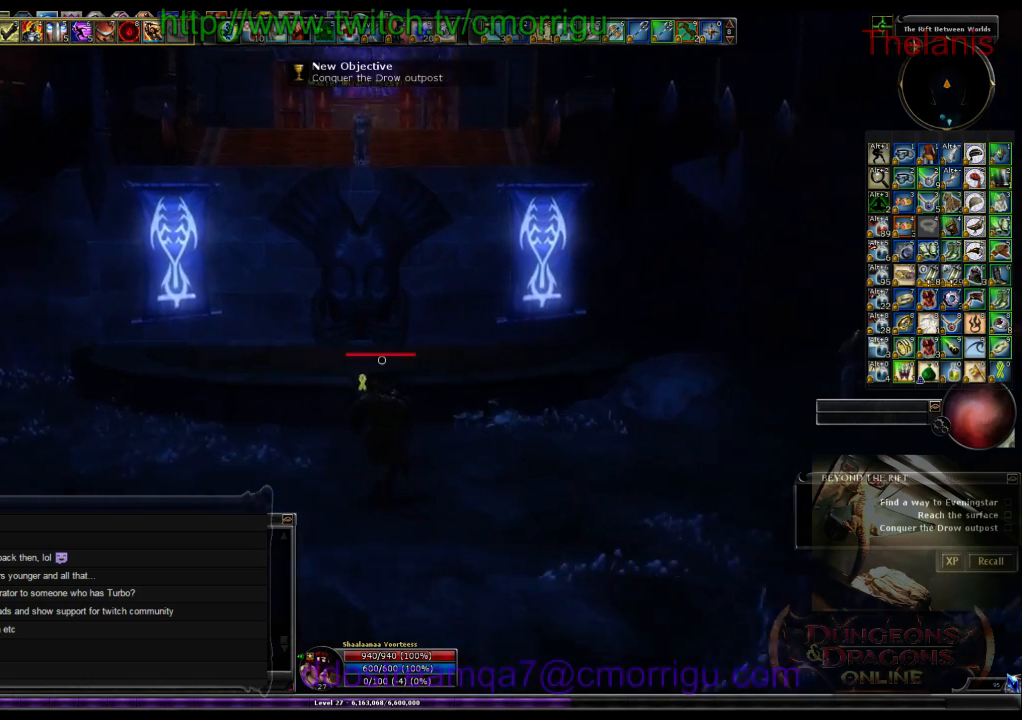
{"keys": ["w"], "events": []}
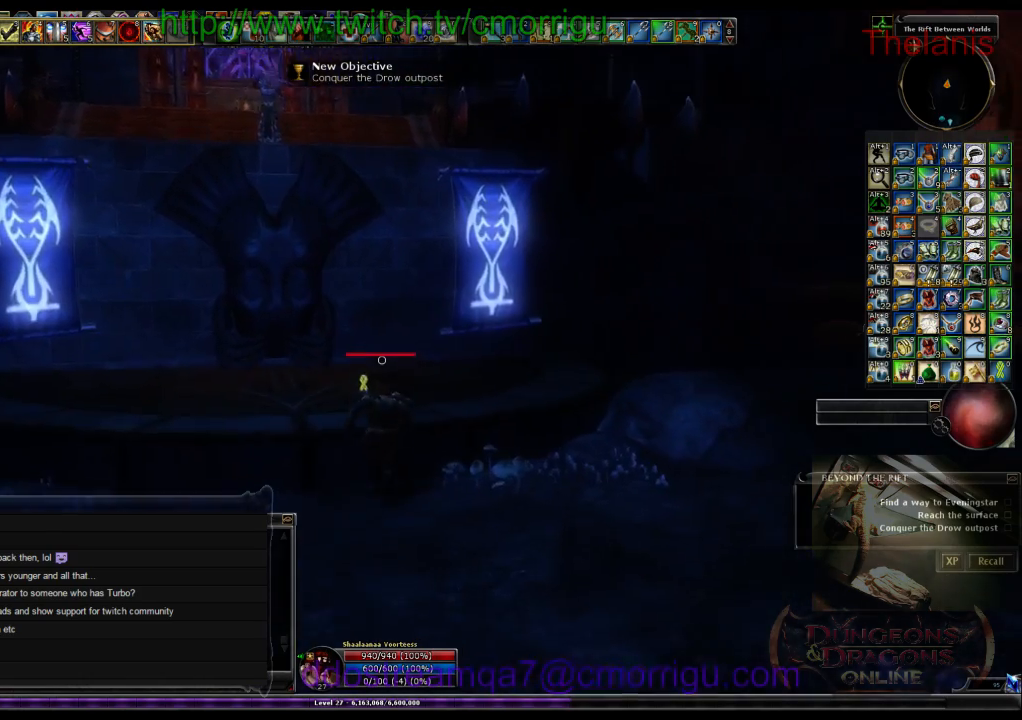
{"keys": ["space", "w"], "events": [[433, "space", "down"]]}
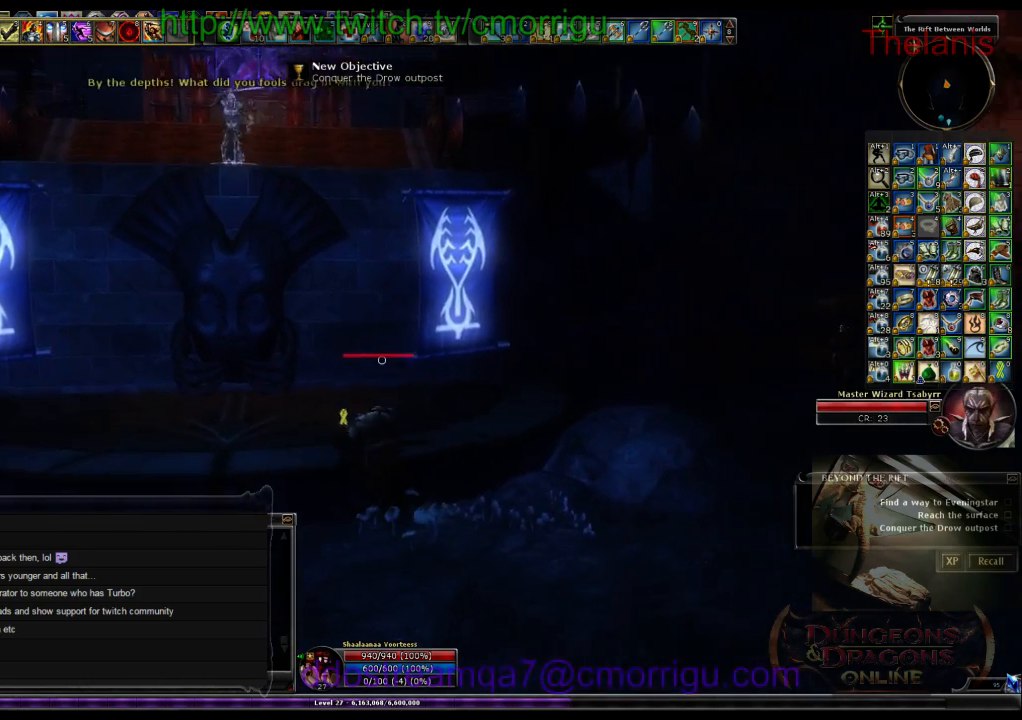
{"keys": ["w"], "events": [[66, "space", "up"], [266, "w", "up"], [366, "w", "down"]]}
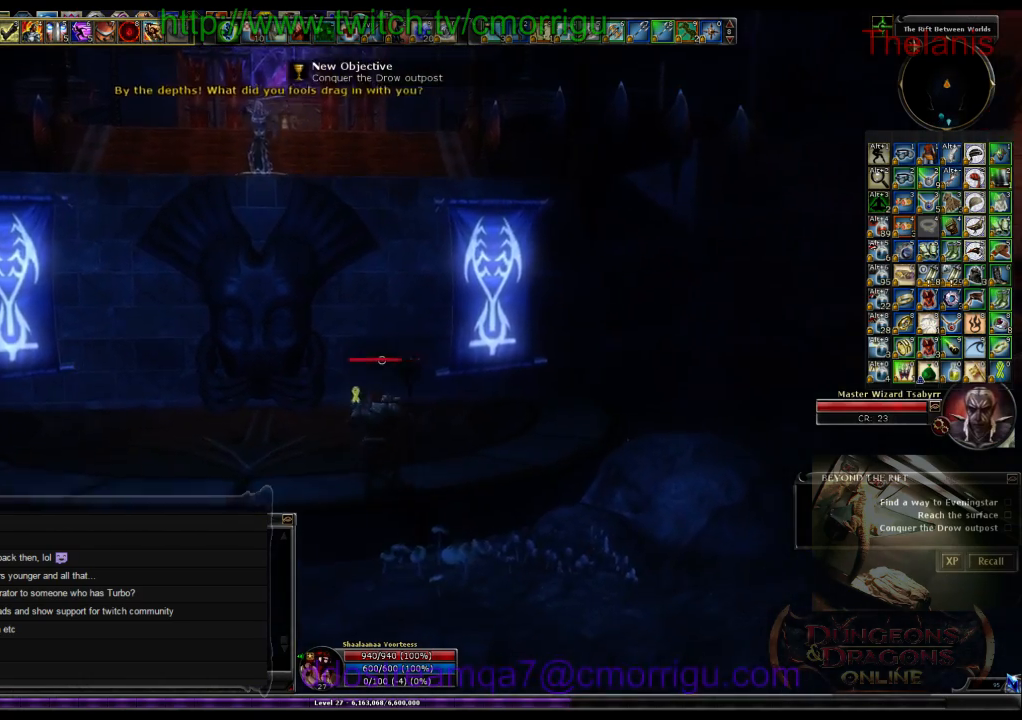
{"keys": ["space", "w"], "events": [[433, "space", "down"]]}
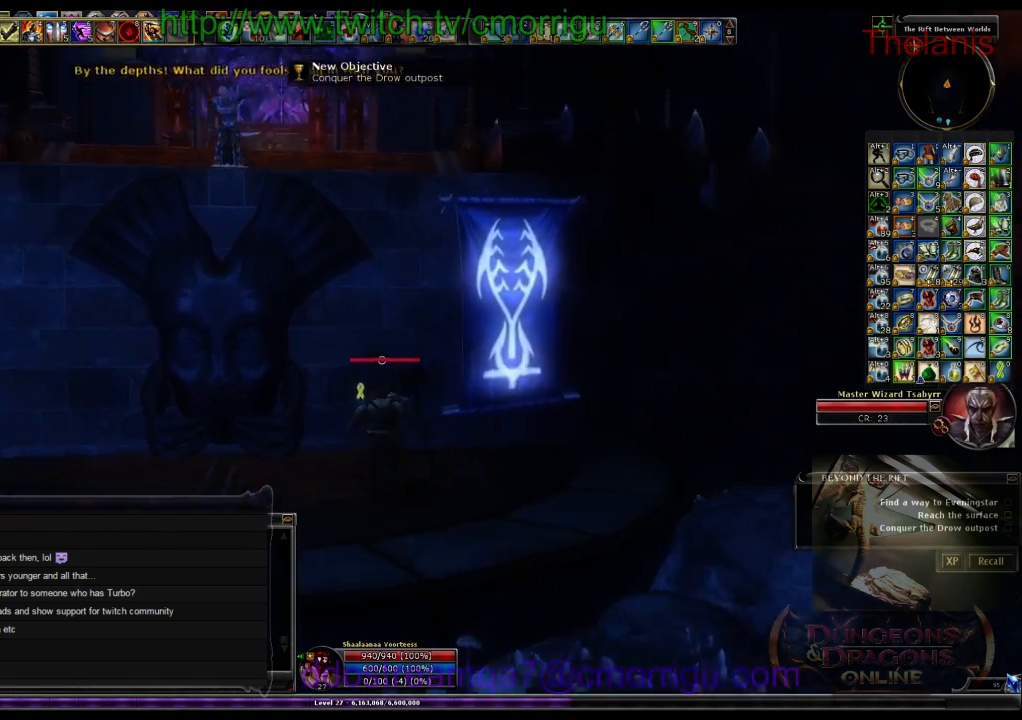
{"keys": ["space", "w"]}